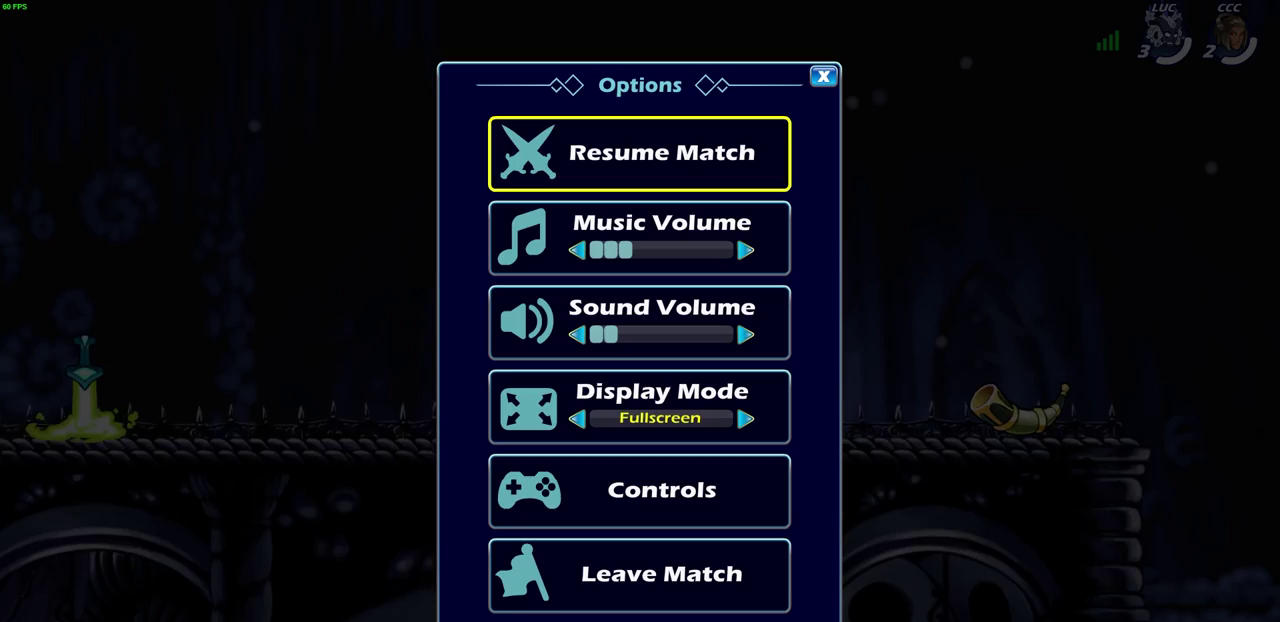
Gameplay with a controller (PlayStation layout); each line is a JSON object with the inputs held at the frame after it (dt_ms = milliseconds from this image to that frame). "events" lists button and stick changes between this image and that frame as [ms after this image, input, new state], when the widget could be followed in between. Not read: L1 R1 R3 right_stick.
{"dt_ms": 700, "buttons": [], "left_stick": "center", "events": [[600, "CIRCLE", "down"], [700, "CIRCLE", "up"]]}
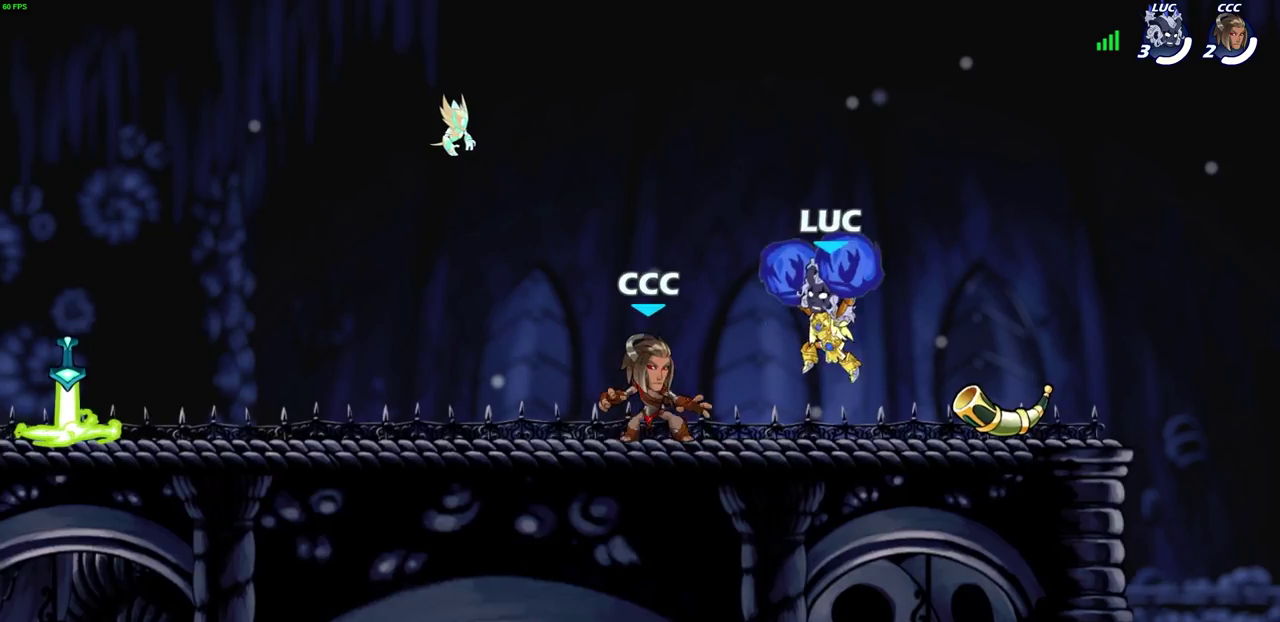
{"dt_ms": 300, "buttons": [], "left_stick": "center", "events": []}
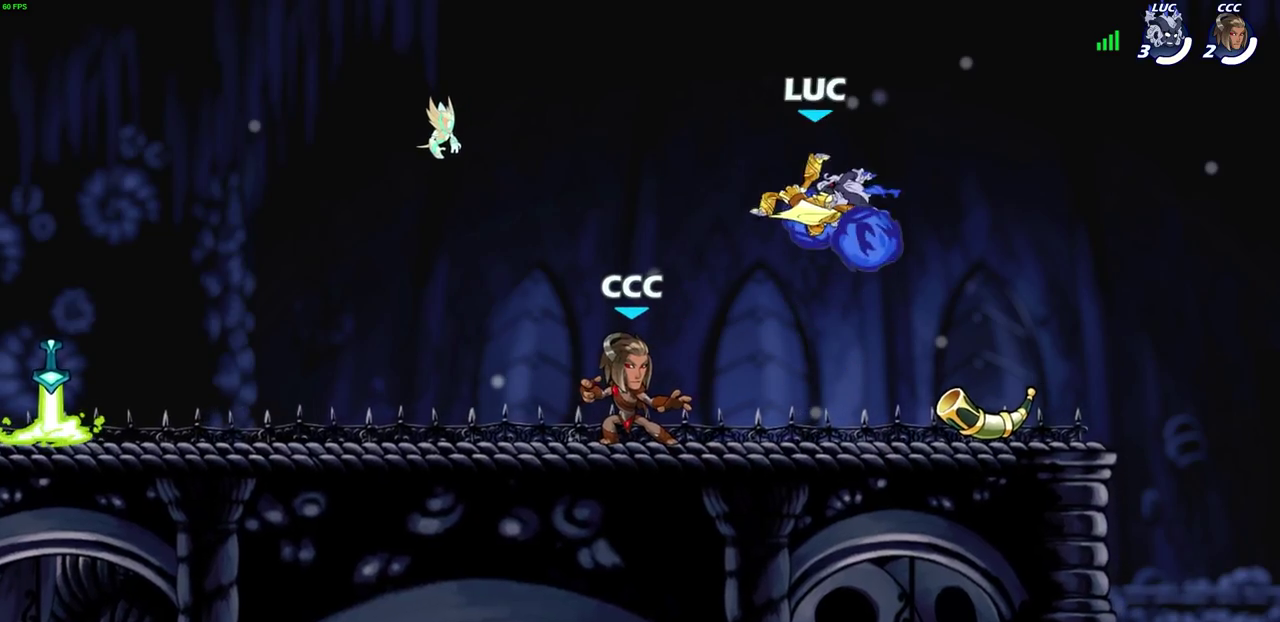
{"dt_ms": 400, "buttons": [], "left_stick": "center", "events": []}
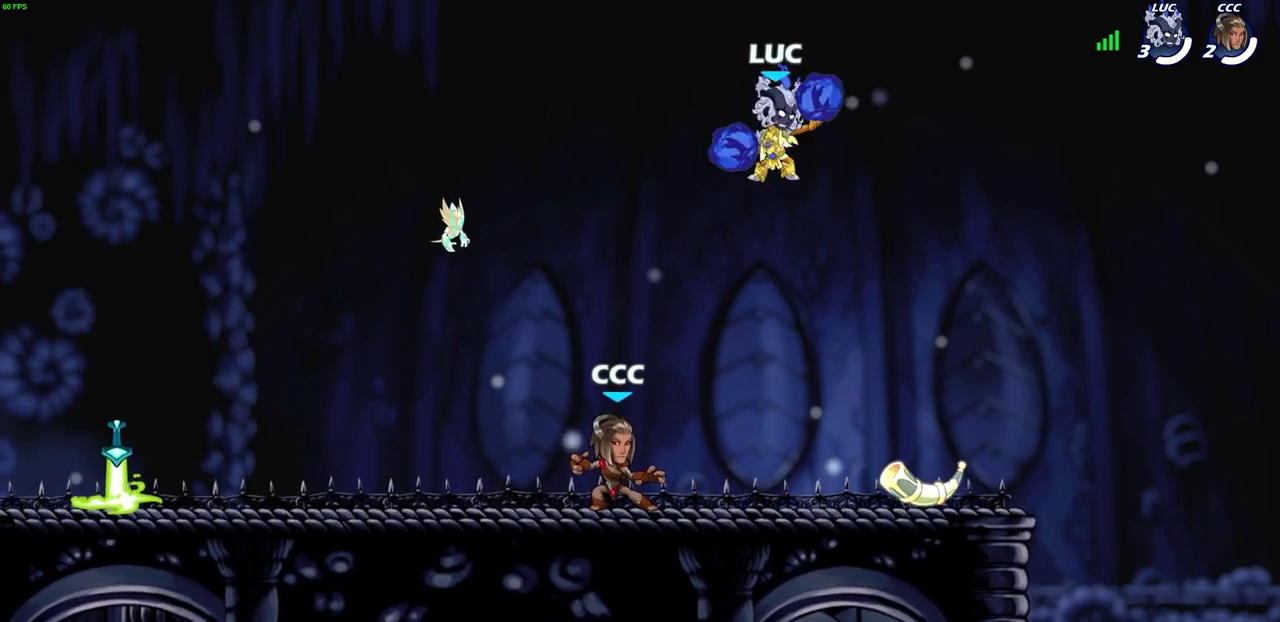
{"dt_ms": 800, "buttons": [], "left_stick": "down-left", "events": [[83, "left_stick", "up-left"], [400, "left_stick", "center"], [700, "left_stick", "down-left"]]}
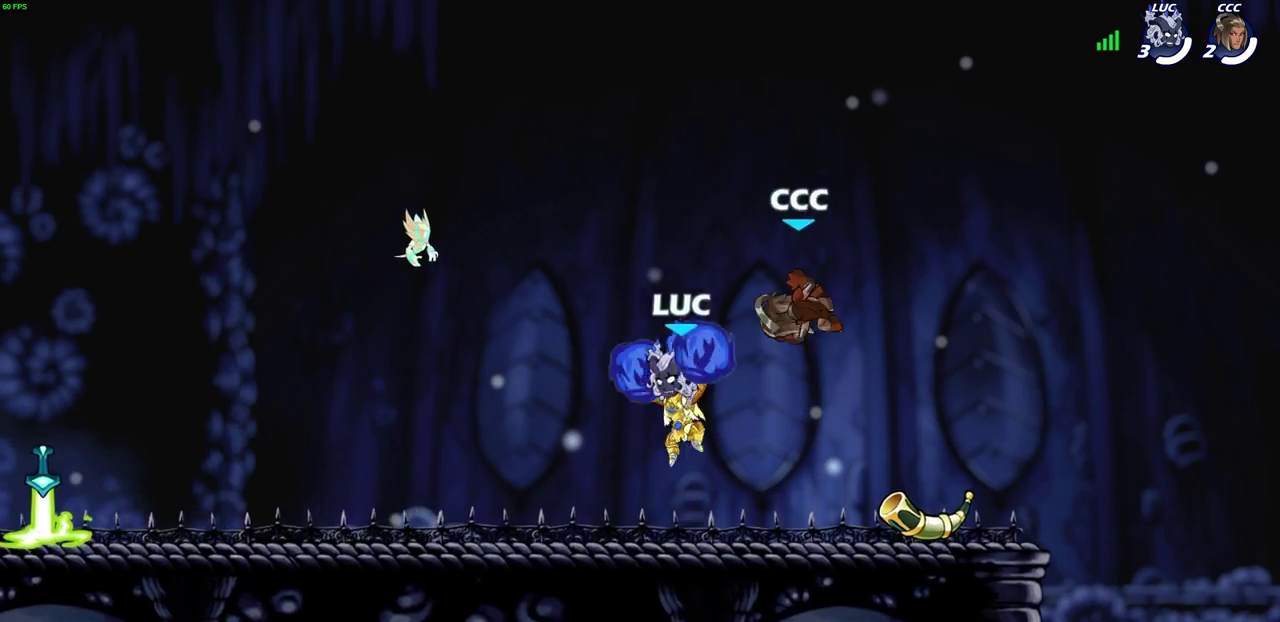
{"dt_ms": 300, "buttons": ["CROSS"], "left_stick": "down", "events": [[33, "left_stick", "left"], [150, "left_stick", "right"], [233, "left_stick", "down-right"], [283, "CROSS", "down"], [283, "left_stick", "down"]]}
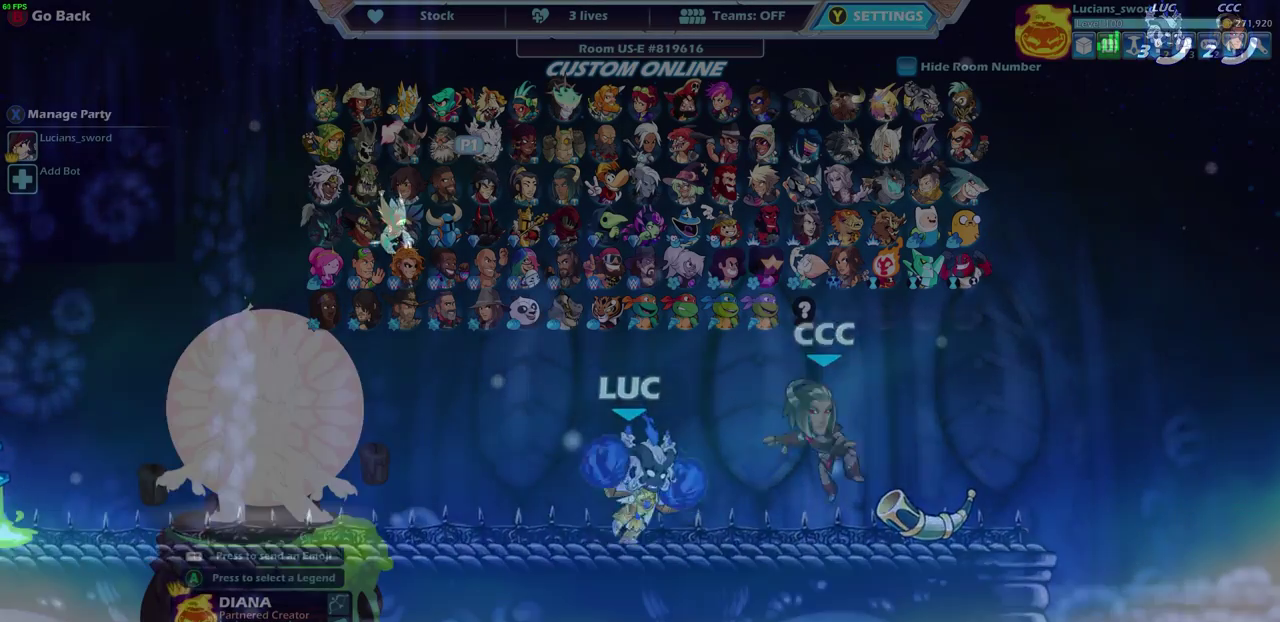
{"dt_ms": 300, "buttons": [], "left_stick": "center", "events": [[17, "SQUARE", "down"], [67, "CROSS", "up"], [67, "left_stick", "down-right"], [100, "SQUARE", "up"], [117, "left_stick", "center"]]}
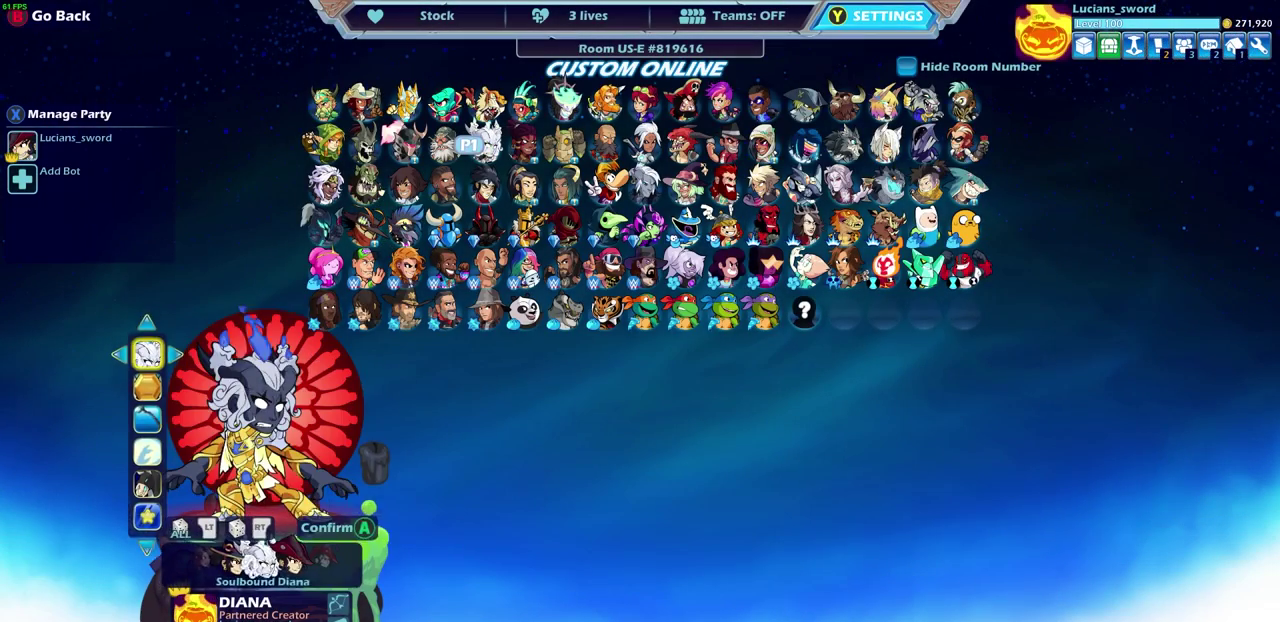
{"dt_ms": 700, "buttons": [], "left_stick": "center", "events": [[217, "left_stick", "down"], [367, "left_stick", "center"]]}
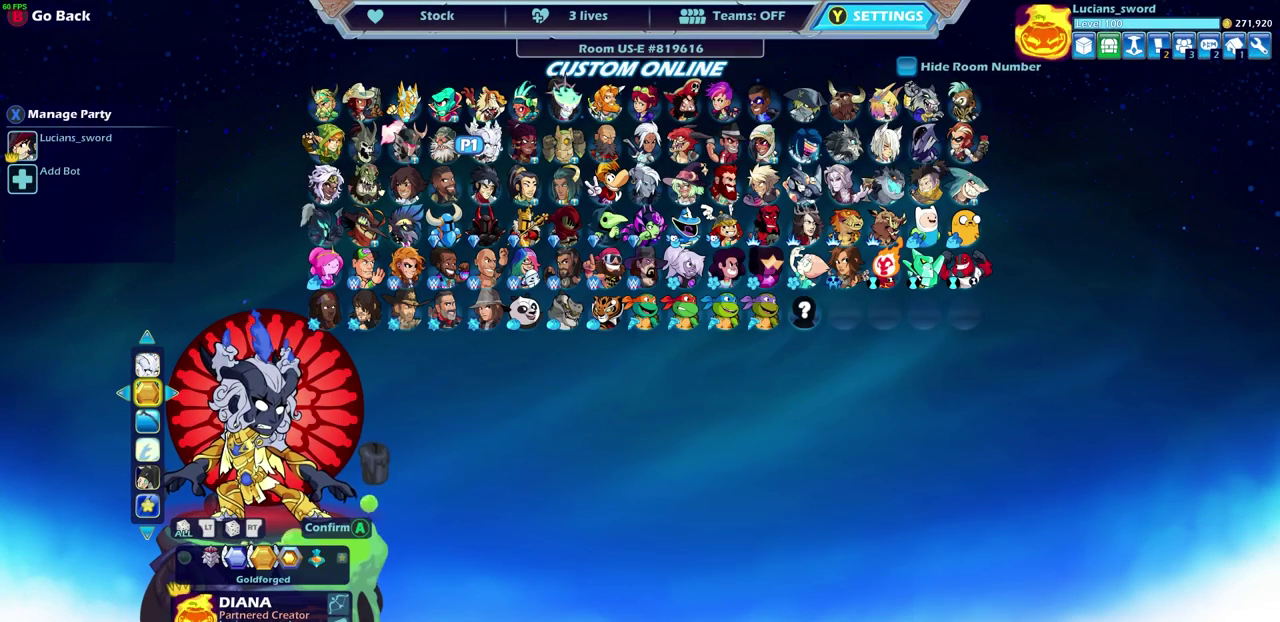
{"dt_ms": 500, "buttons": [], "left_stick": "center", "events": [[150, "left_stick", "left"], [283, "left_stick", "center"]]}
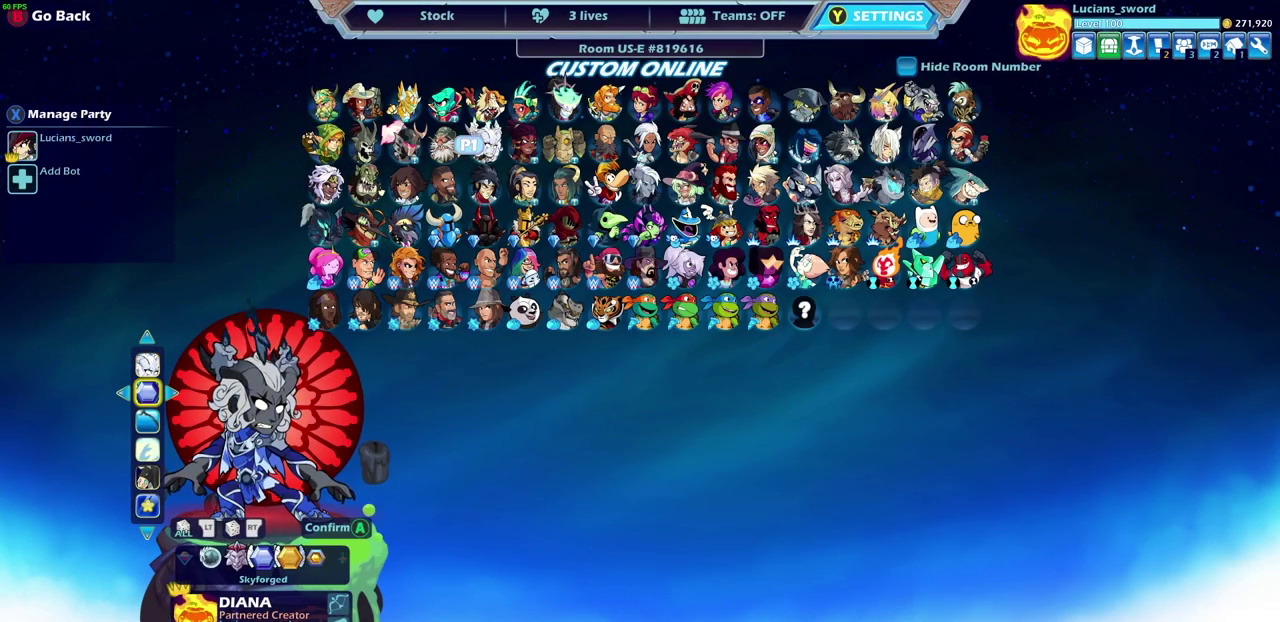
{"dt_ms": 500, "buttons": [], "left_stick": "center", "events": [[100, "left_stick", "left"], [233, "left_stick", "center"]]}
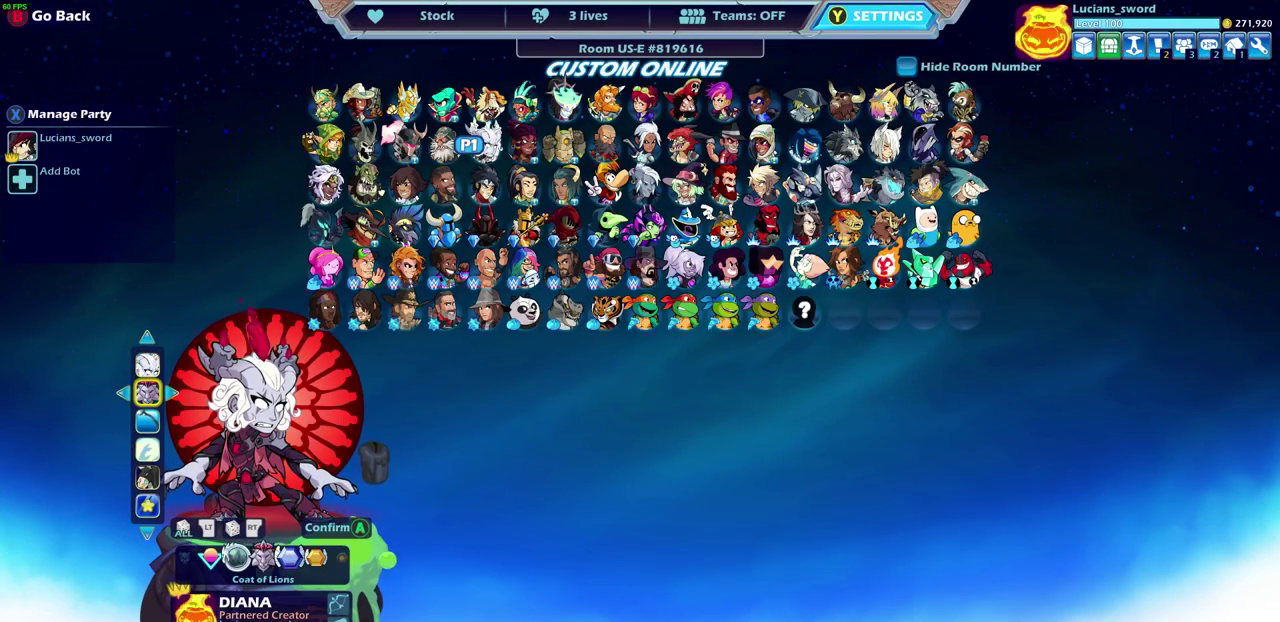
{"dt_ms": 500, "buttons": [], "left_stick": "right", "events": [[500, "left_stick", "right"]]}
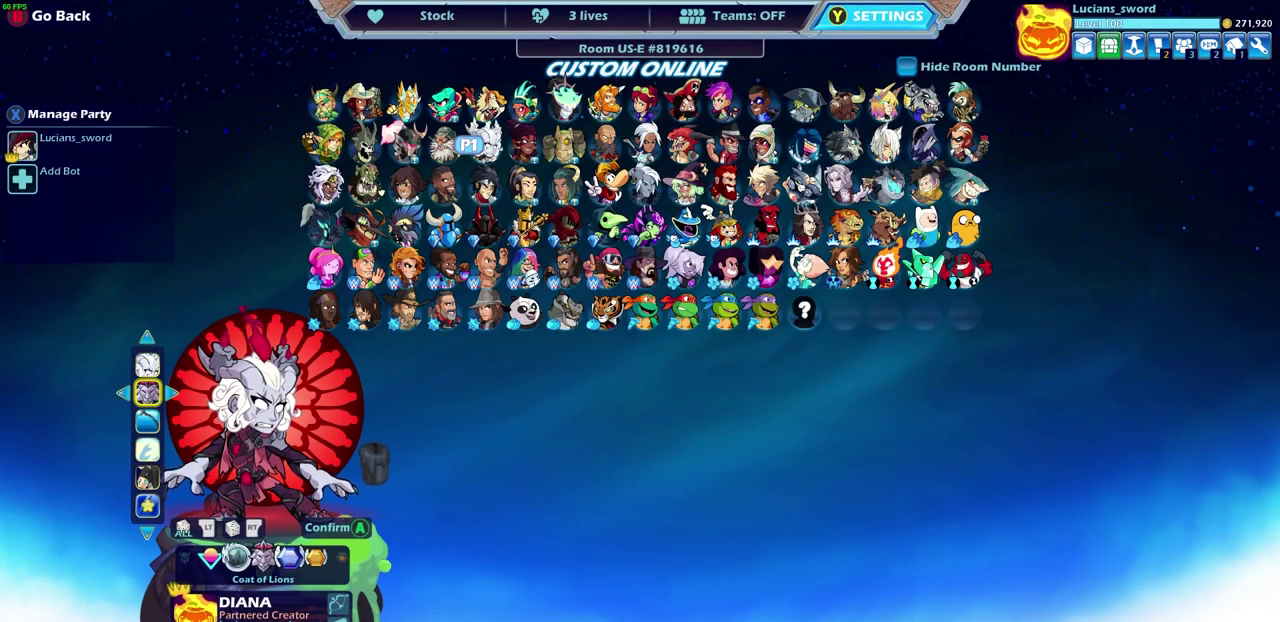
{"dt_ms": 600, "buttons": [], "left_stick": "right", "events": [[133, "left_stick", "center"], [217, "left_stick", "right"], [333, "left_stick", "center"], [400, "left_stick", "right"], [517, "left_stick", "center"], [583, "left_stick", "right"]]}
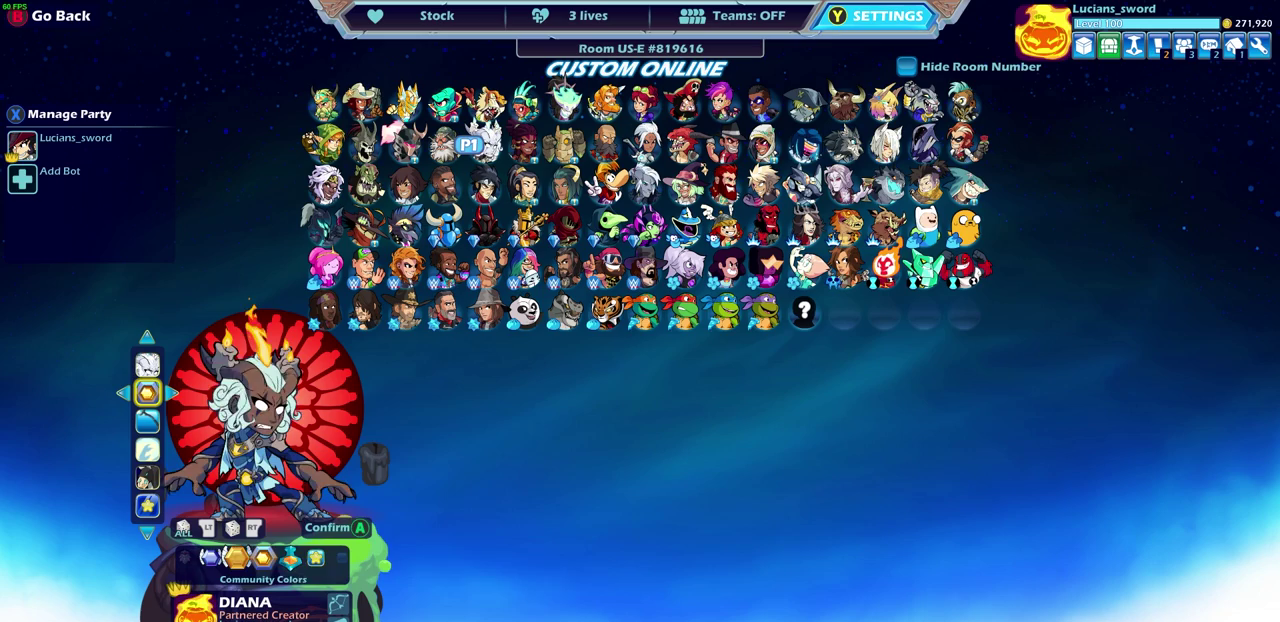
{"dt_ms": 400, "buttons": [], "left_stick": "center"}
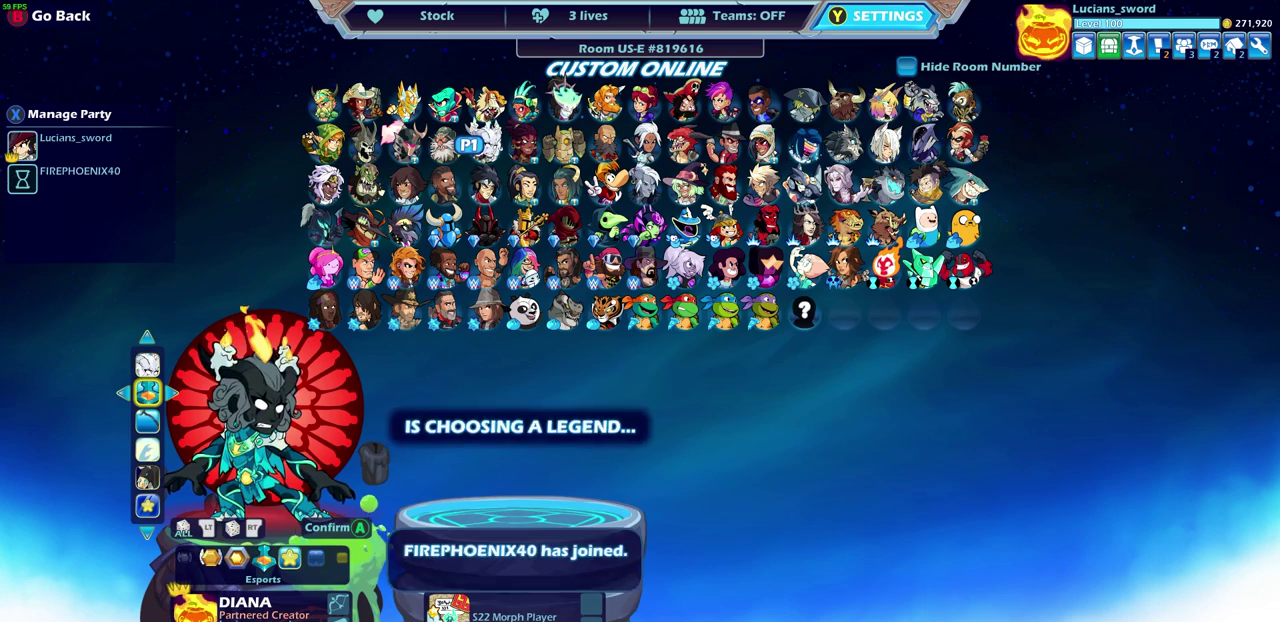
{"dt_ms": 500, "buttons": [], "left_stick": "center", "events": [[100, "left_stick", "right"], [233, "left_stick", "center"]]}
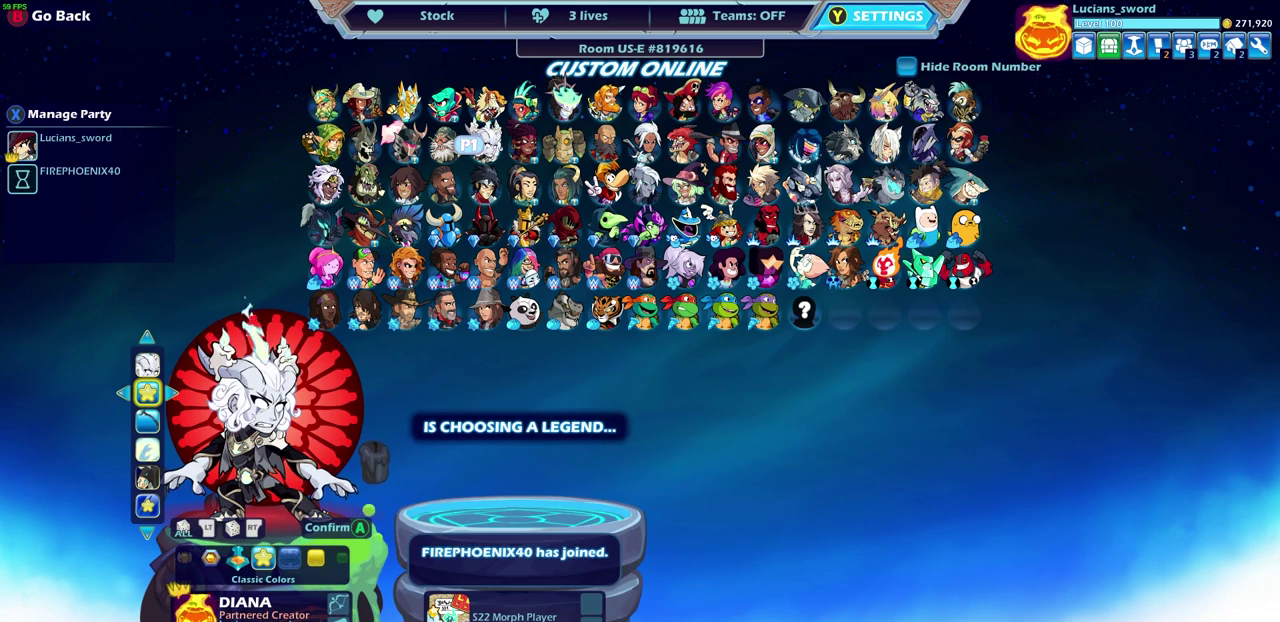
{"dt_ms": 700, "buttons": [], "left_stick": "right", "events": [[333, "left_stick", "left"], [450, "left_stick", "center"], [600, "left_stick", "right"]]}
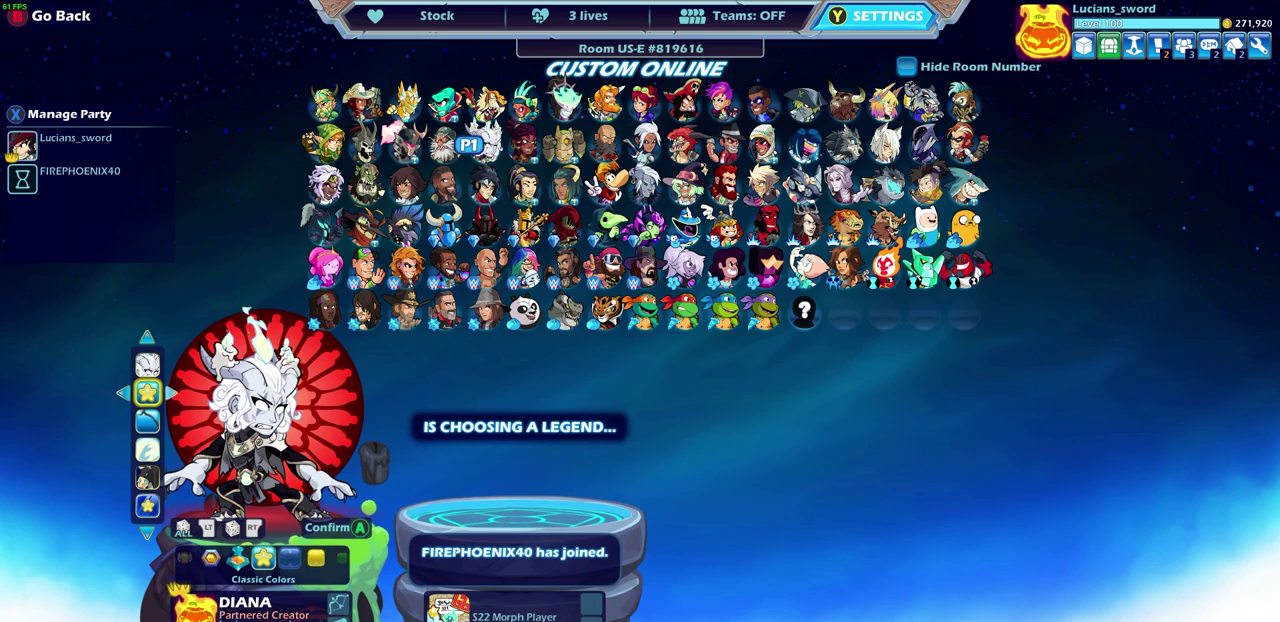
{"dt_ms": 300, "buttons": [], "left_stick": "center", "events": [[33, "left_stick", "center"], [117, "CROSS", "down"], [267, "CROSS", "up"]]}
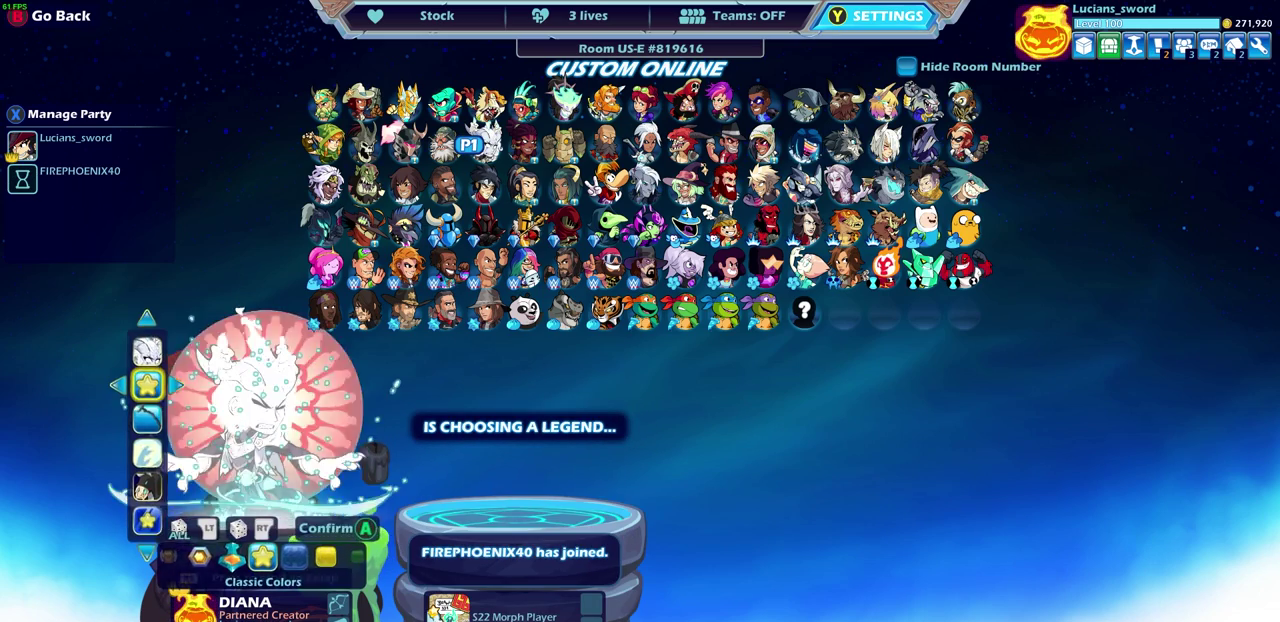
{"dt_ms": 500, "buttons": [], "left_stick": "center", "events": []}
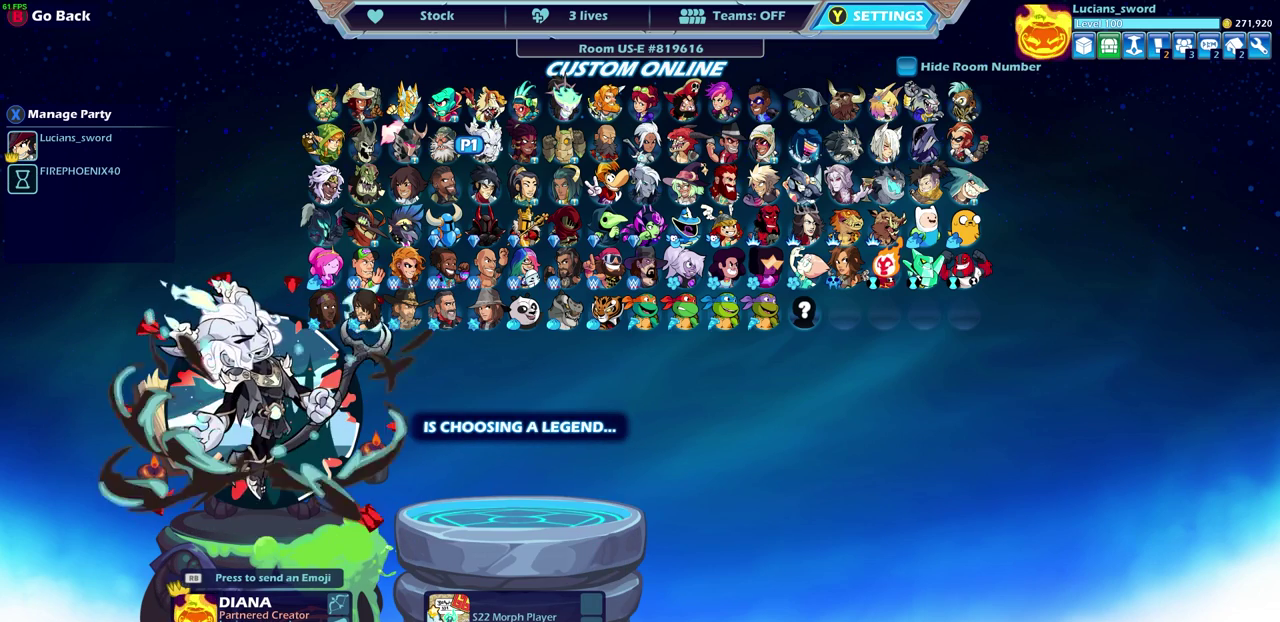
{"dt_ms": 500, "buttons": [], "left_stick": "center", "events": []}
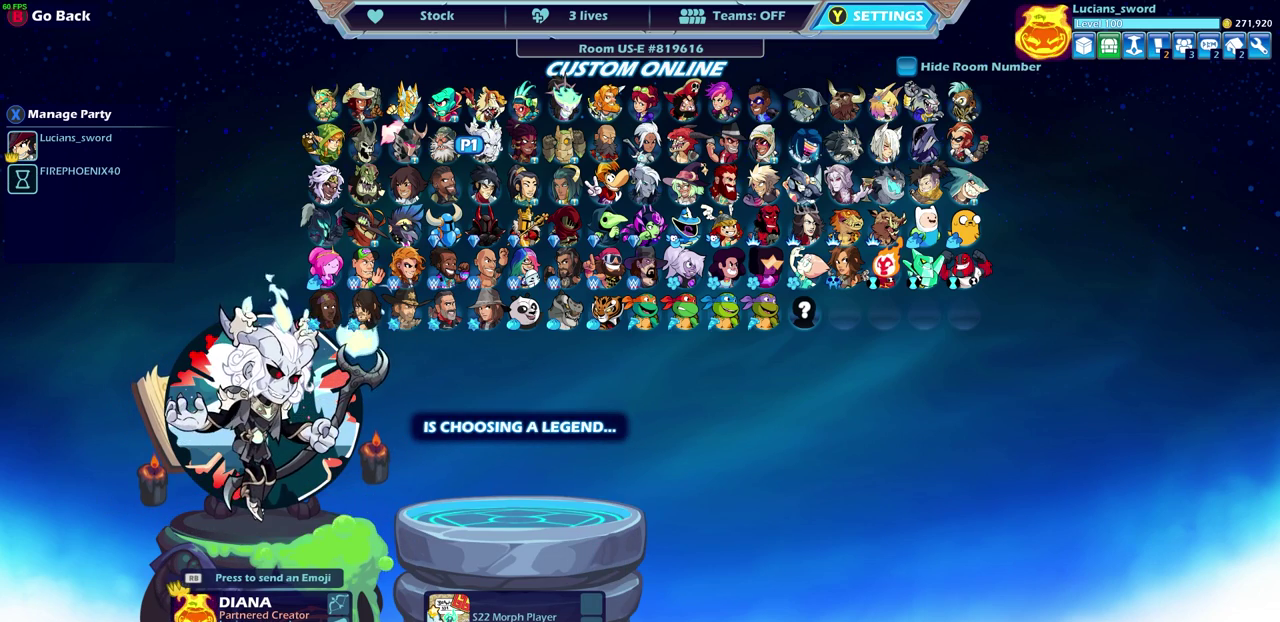
{"dt_ms": 500, "buttons": [], "left_stick": "center", "events": []}
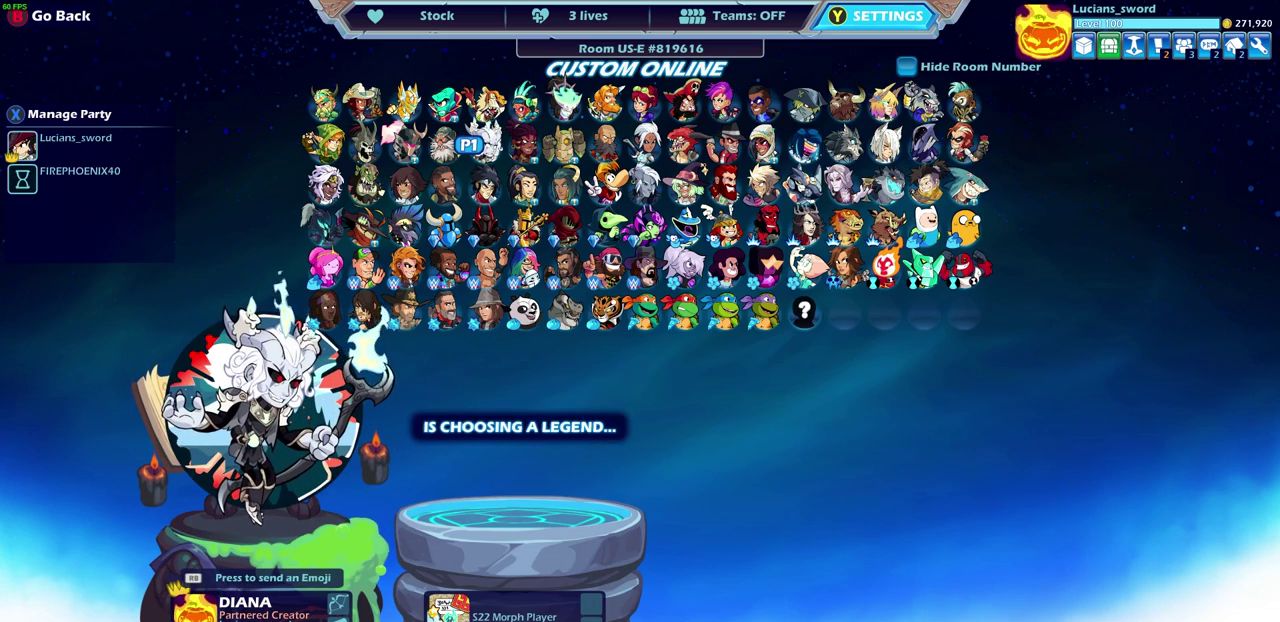
{"dt_ms": 500, "buttons": [], "left_stick": "center", "events": []}
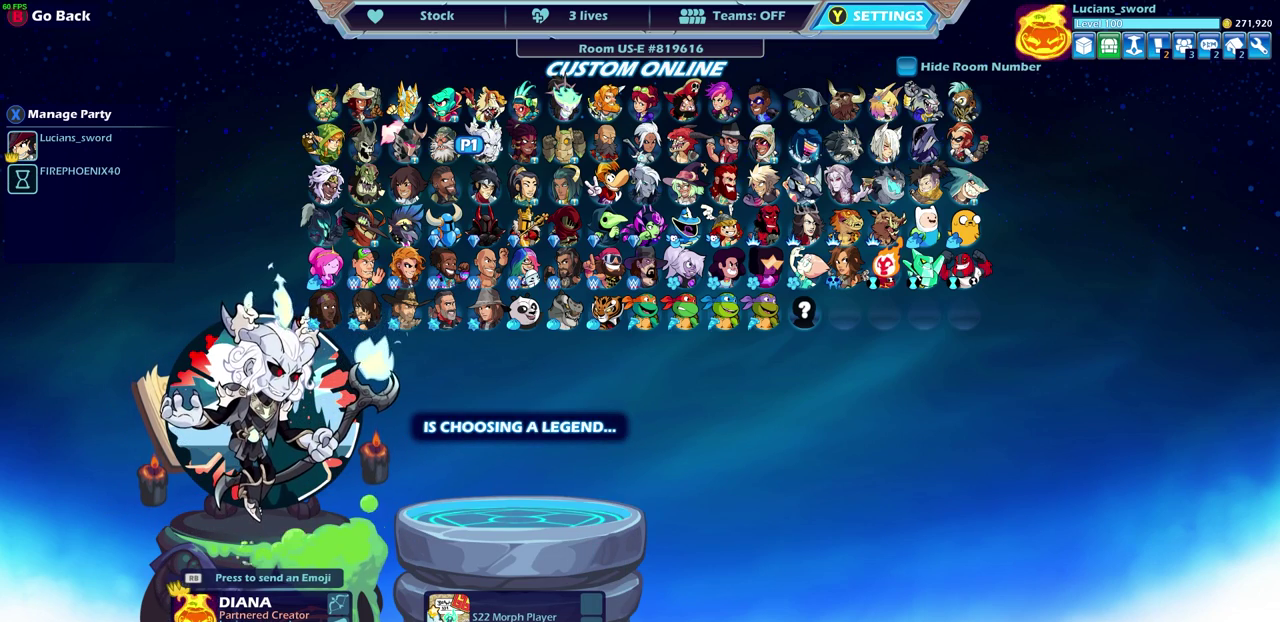
{"dt_ms": 500, "buttons": [], "left_stick": "center", "events": []}
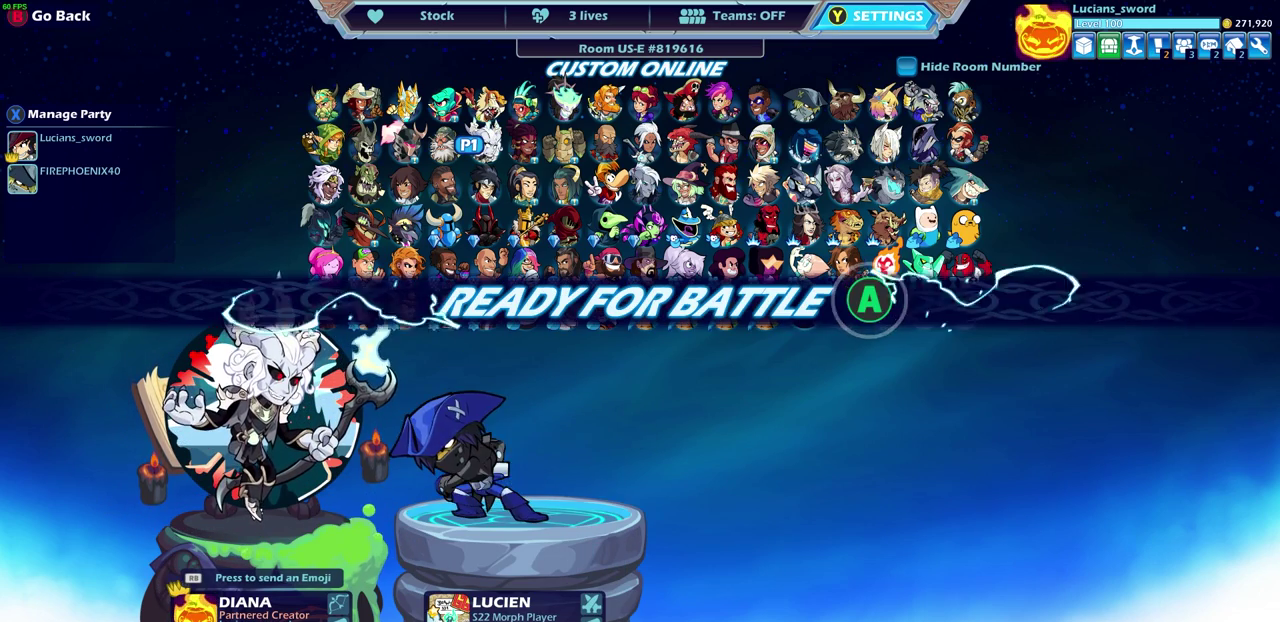
{"dt_ms": 500, "buttons": [], "left_stick": "center", "events": [[117, "CROSS", "down"], [233, "CROSS", "up"]]}
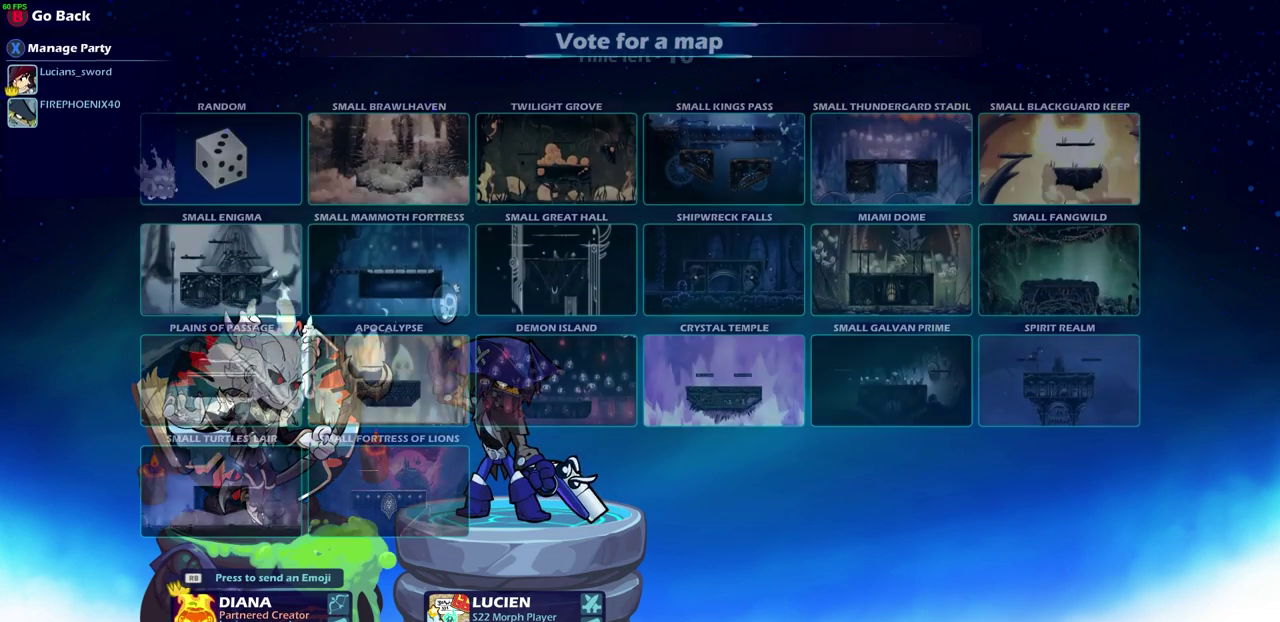
{"dt_ms": 500, "buttons": ["CROSS"], "left_stick": "center", "events": [[500, "CROSS", "down"]]}
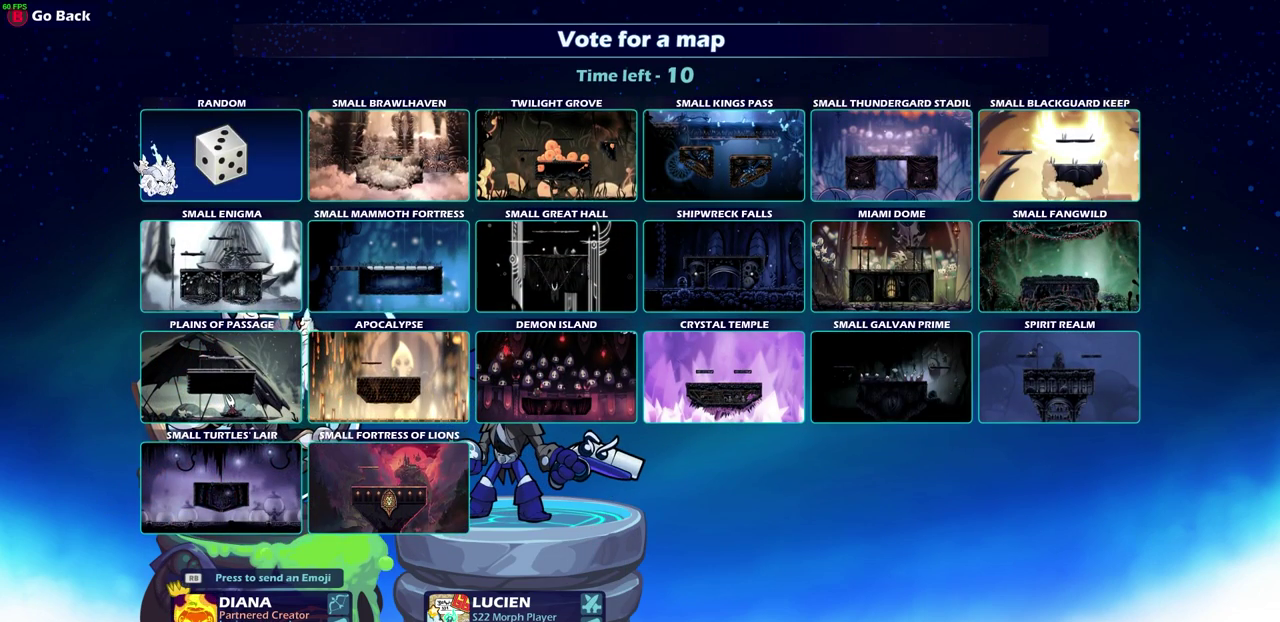
{"dt_ms": 500, "buttons": [], "left_stick": "center", "events": [[133, "CROSS", "up"]]}